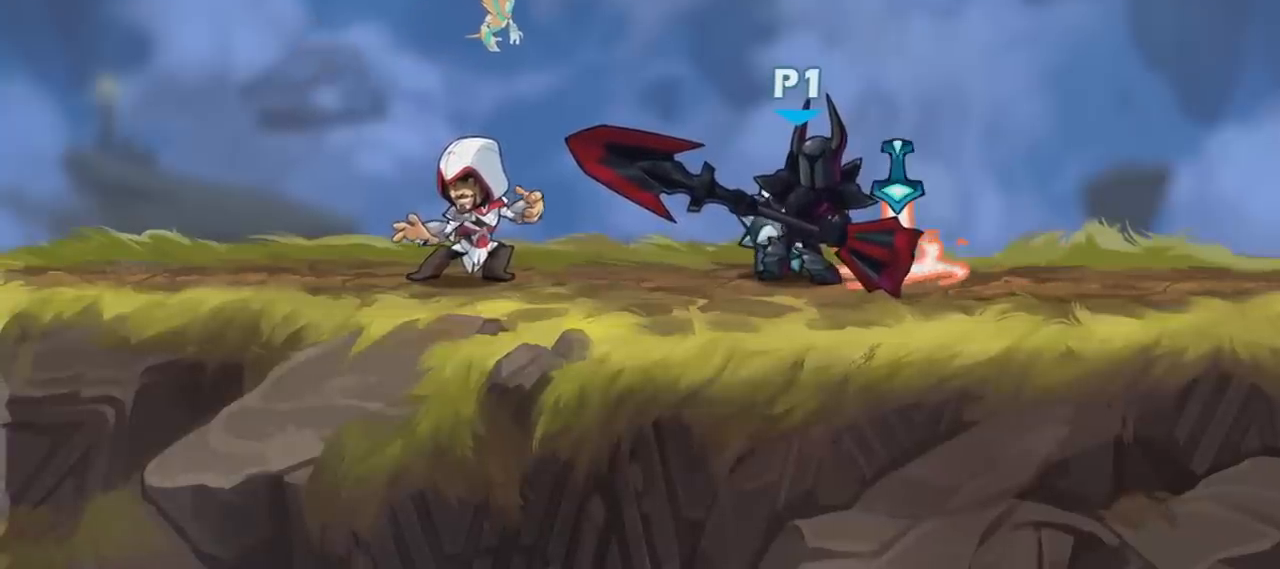
Gameplay with keyboard and mouse; each line is a JSON object with the keys and mouse buttons held at the frame after it. "events" lists presses ("down") and releases ("up") of "a", "d", "s", "shift", "space", "w", "mouse_left", "mouse_wheel" and "mouse_right" between this image and that frame as [ms after this image, input, new state], when the widget could be followed in between. "mouse_left", "mouse_wheel", "mouse_right" = the "left", "wheel", "right" buttons of the "mouse" list. No other keys are recorded. "wheel" means that the mouse wheel is clicked or scrolled. "mouse_move" is the direction in which the mouse moves at that frame (one of eight, or "still"), when it could be read.
{"keys": ["s"], "mouse": [], "mouse_move": "still", "events": [[400, "s", "down"]]}
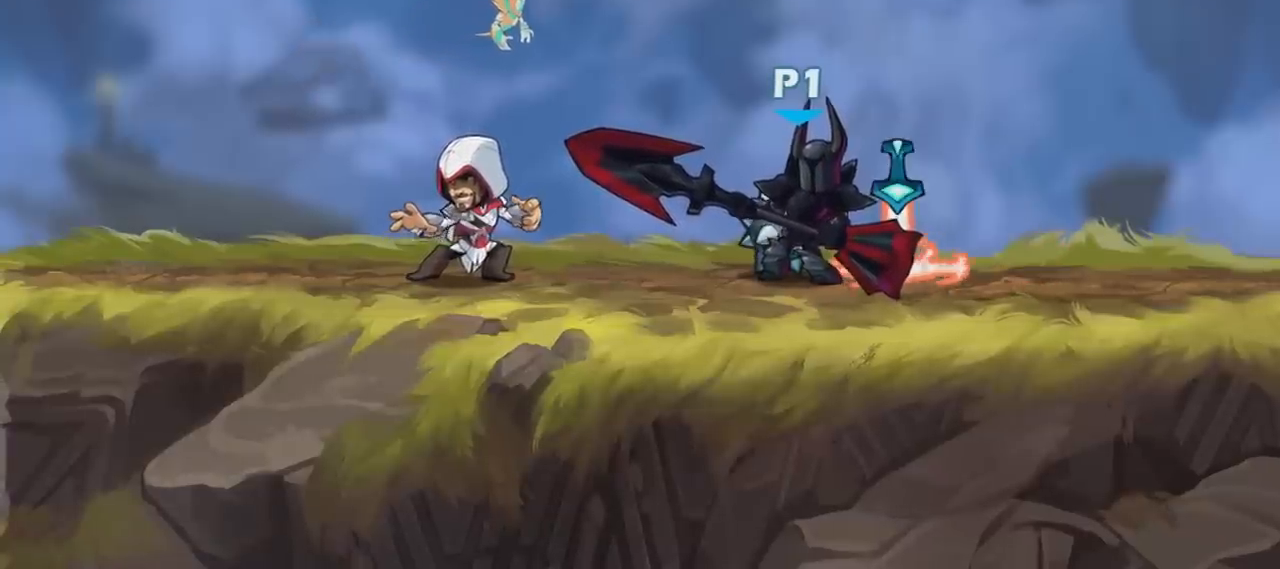
{"keys": ["s"], "mouse": [], "mouse_move": "still", "events": [[301, "space", "down"], [401, "space", "up"]]}
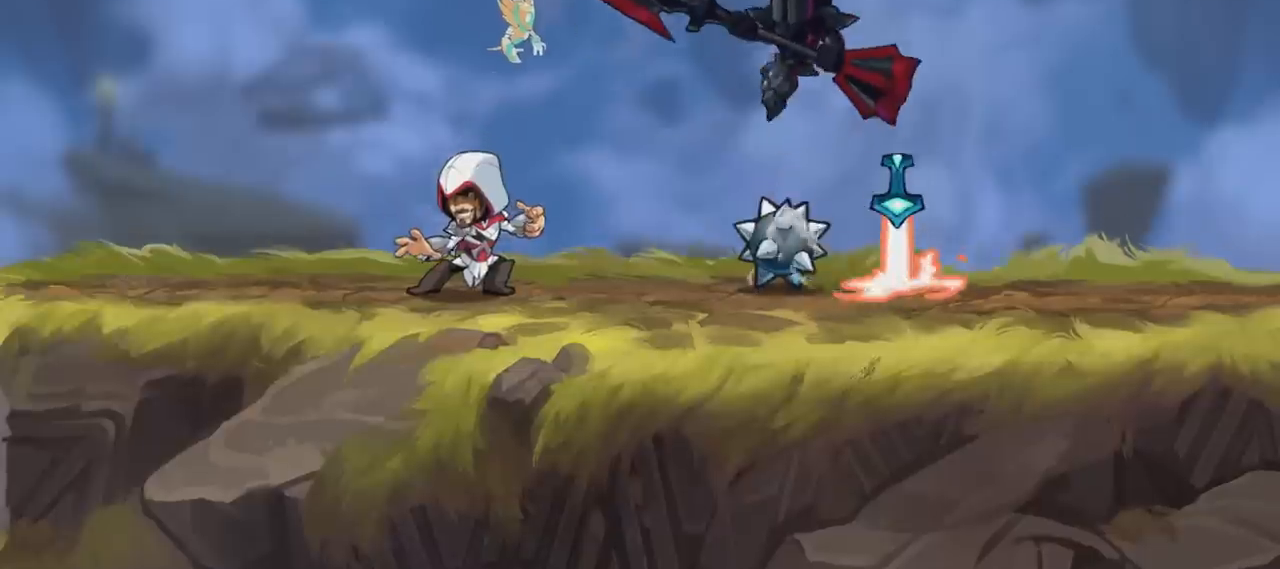
{"keys": ["s"], "mouse": [], "mouse_move": "still", "events": []}
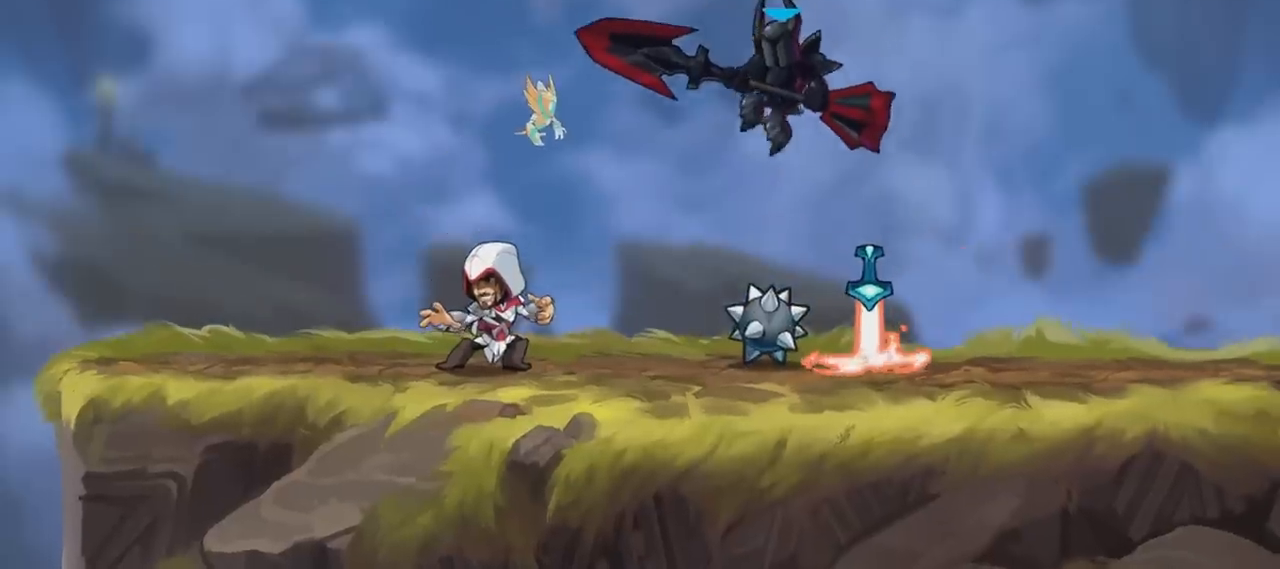
{"keys": ["s"], "mouse": [], "mouse_move": "still", "events": []}
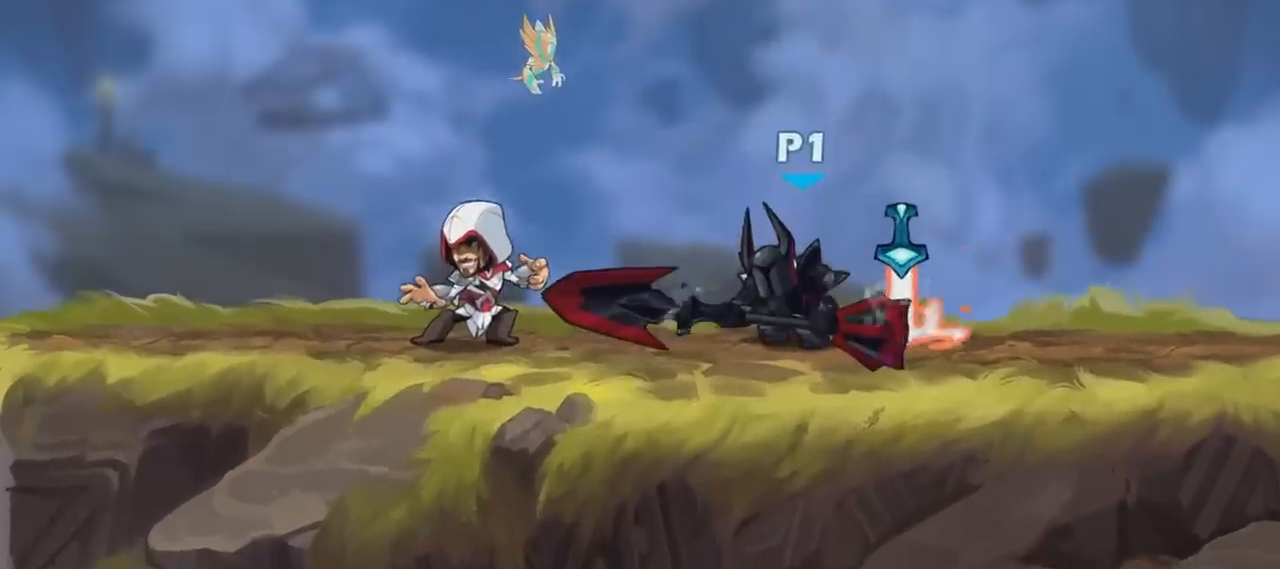
{"keys": ["s"], "mouse": [], "mouse_move": "still", "events": []}
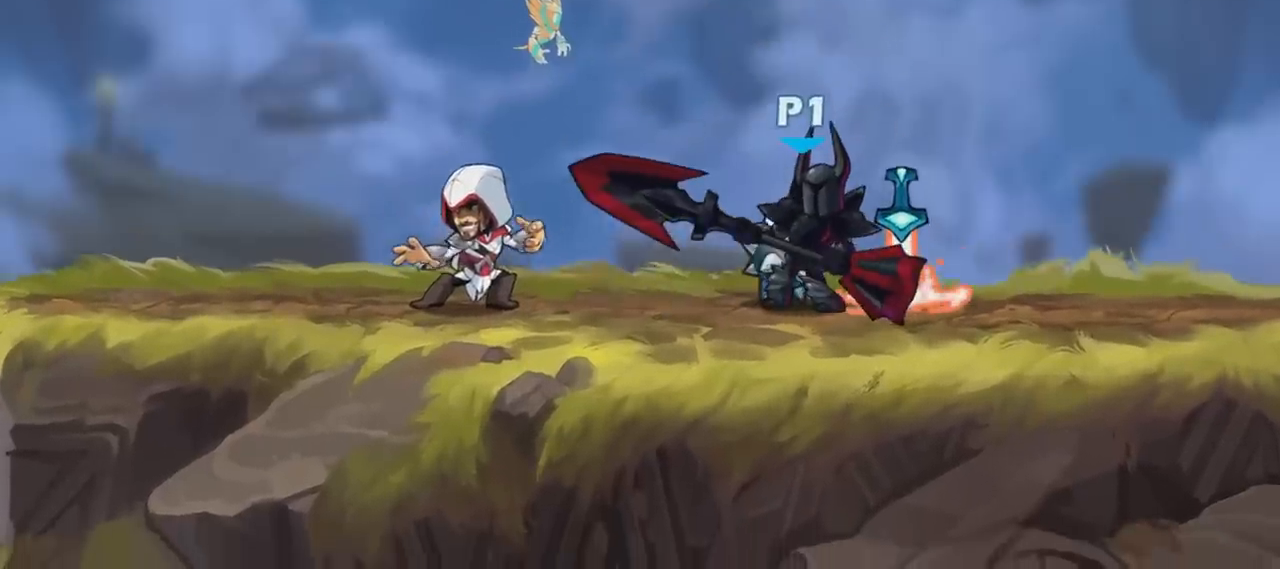
{"keys": ["s"], "mouse": [], "mouse_move": "still", "events": []}
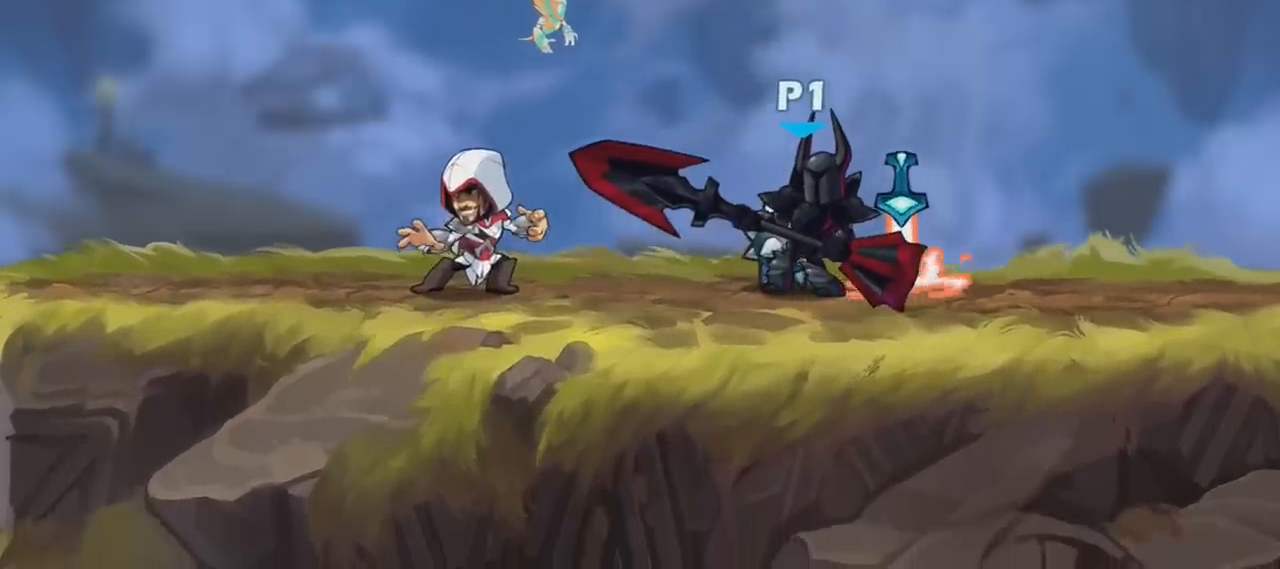
{"keys": ["s"], "mouse": [], "mouse_move": "still", "events": []}
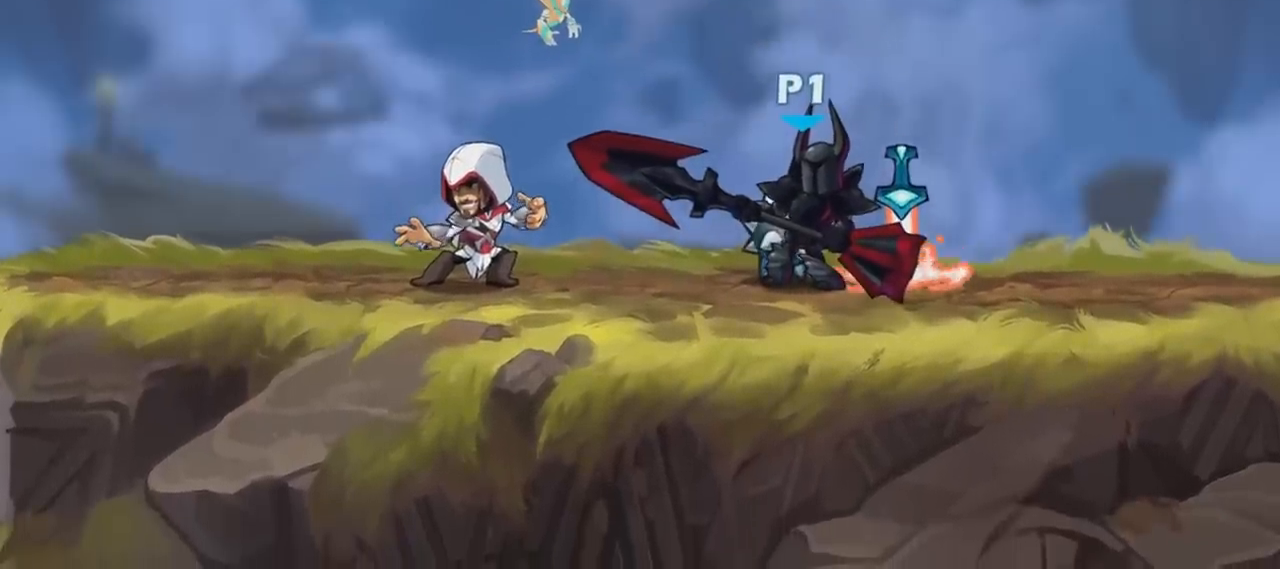
{"keys": ["s"], "mouse": [], "mouse_move": "still", "events": []}
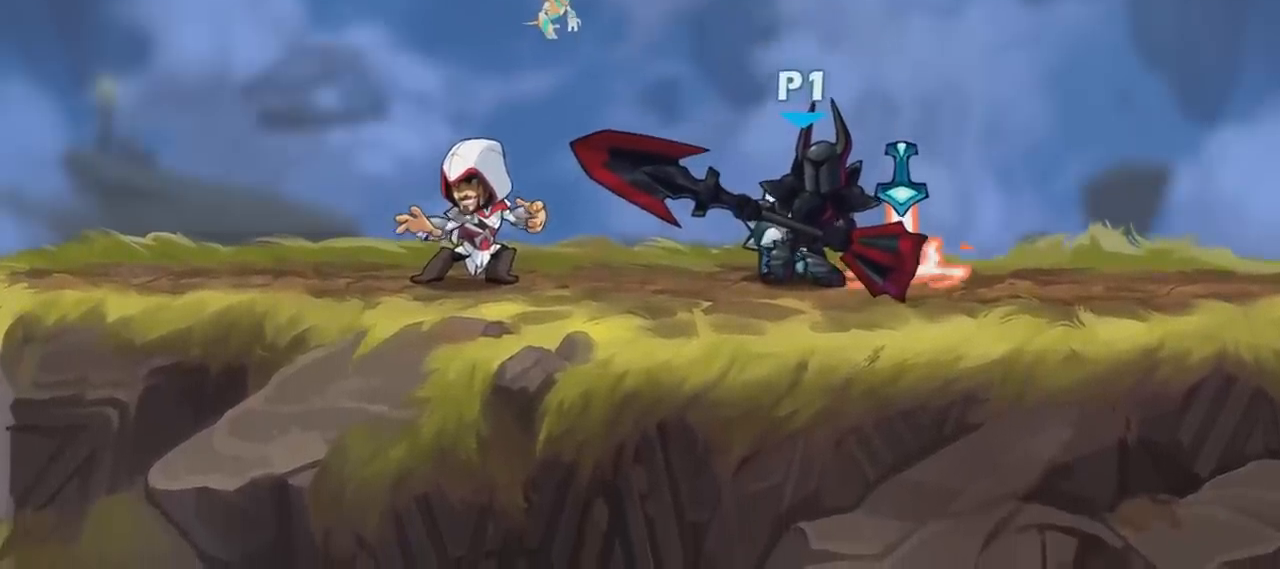
{"keys": ["s"], "mouse": [], "mouse_move": "still", "events": [[134, "space", "down"], [201, "space", "up"]]}
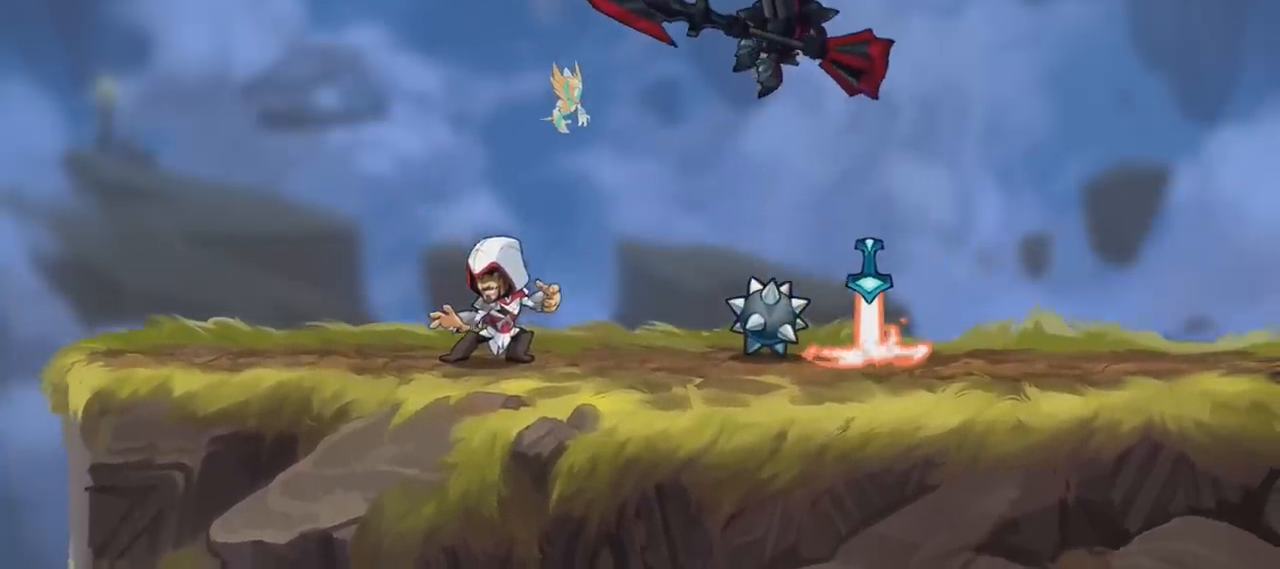
{"keys": ["s"], "mouse": [], "mouse_move": "still", "events": []}
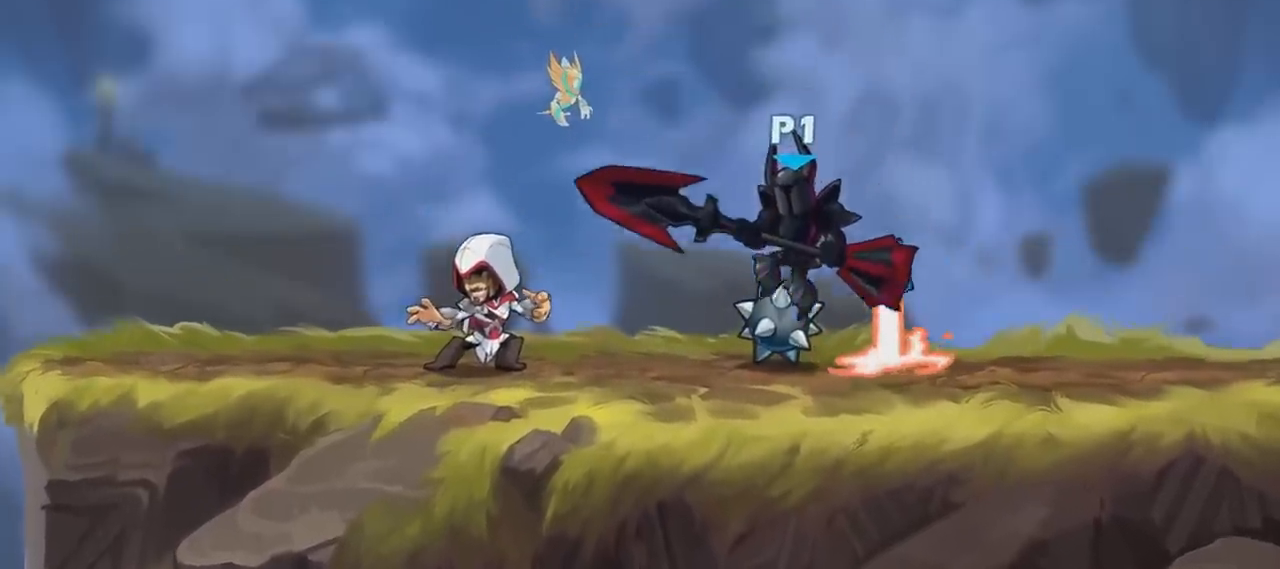
{"keys": ["s"], "mouse": [], "mouse_move": "still", "events": [[167, "space", "down"], [234, "space", "up"]]}
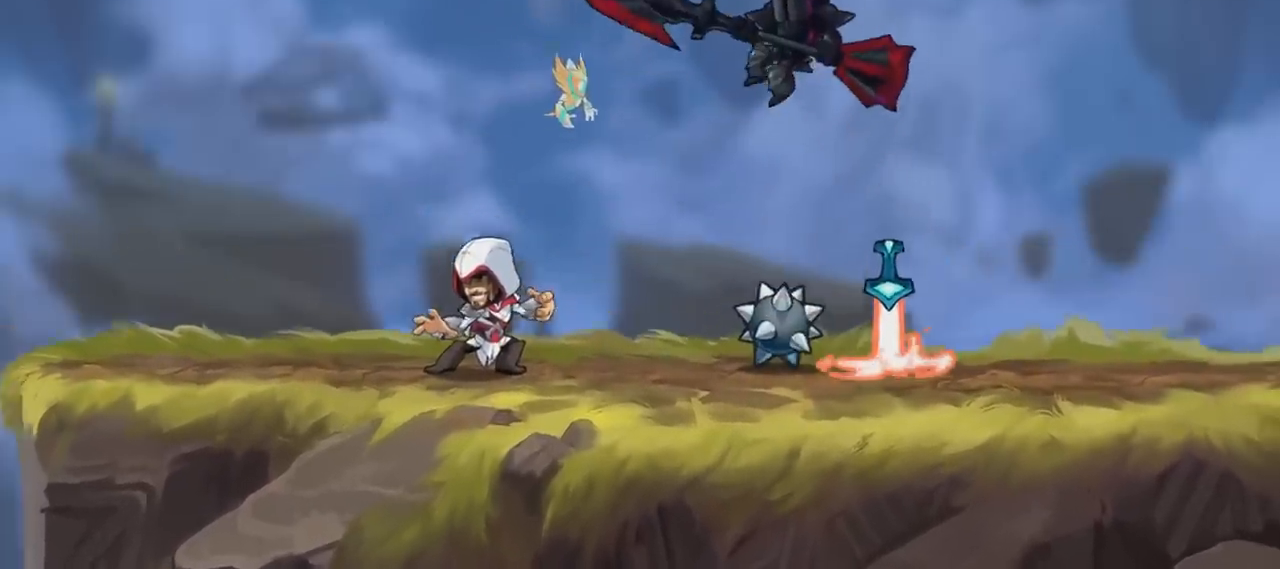
{"keys": ["s"], "mouse": [], "mouse_move": "still", "events": []}
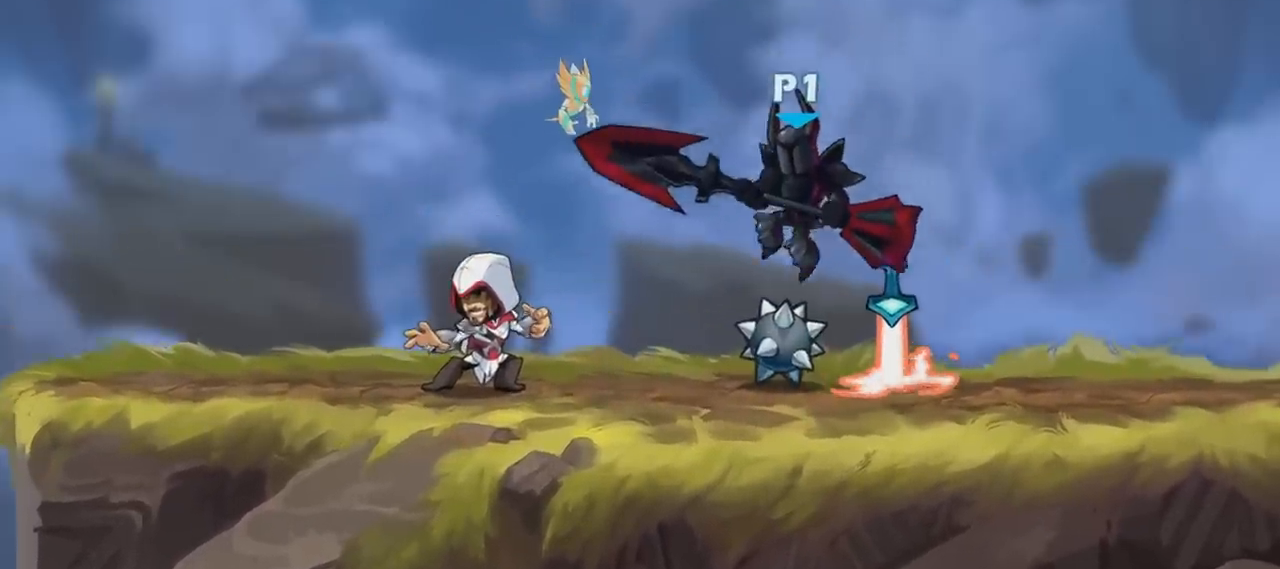
{"keys": ["s"], "mouse": [], "mouse_move": "still", "events": []}
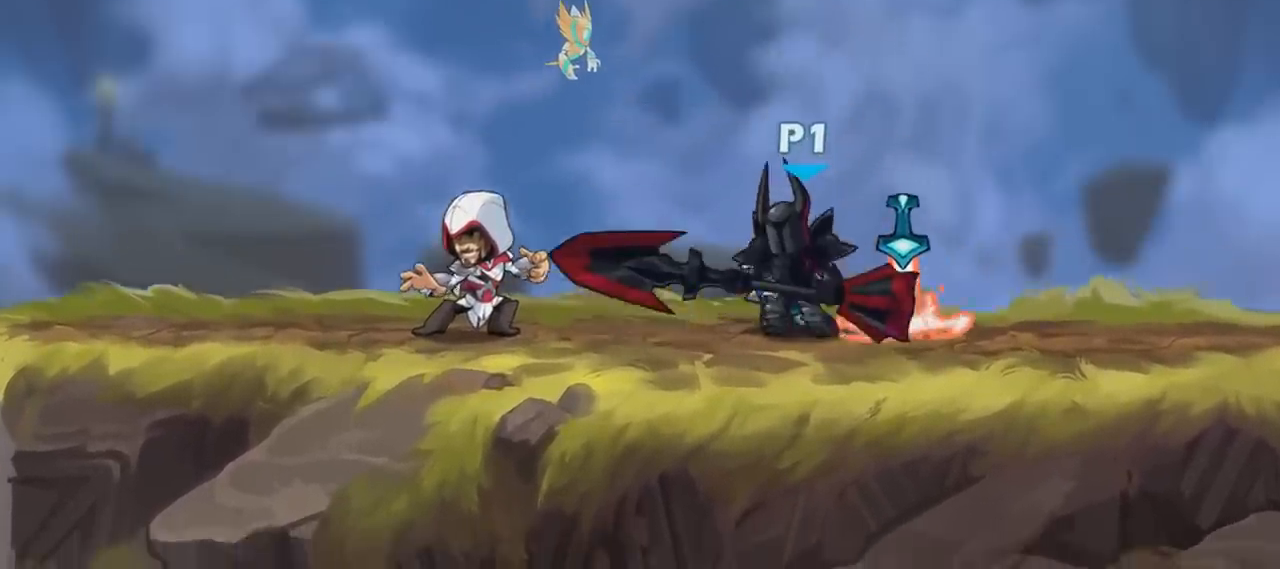
{"keys": ["s"], "mouse": [], "mouse_move": "still", "events": []}
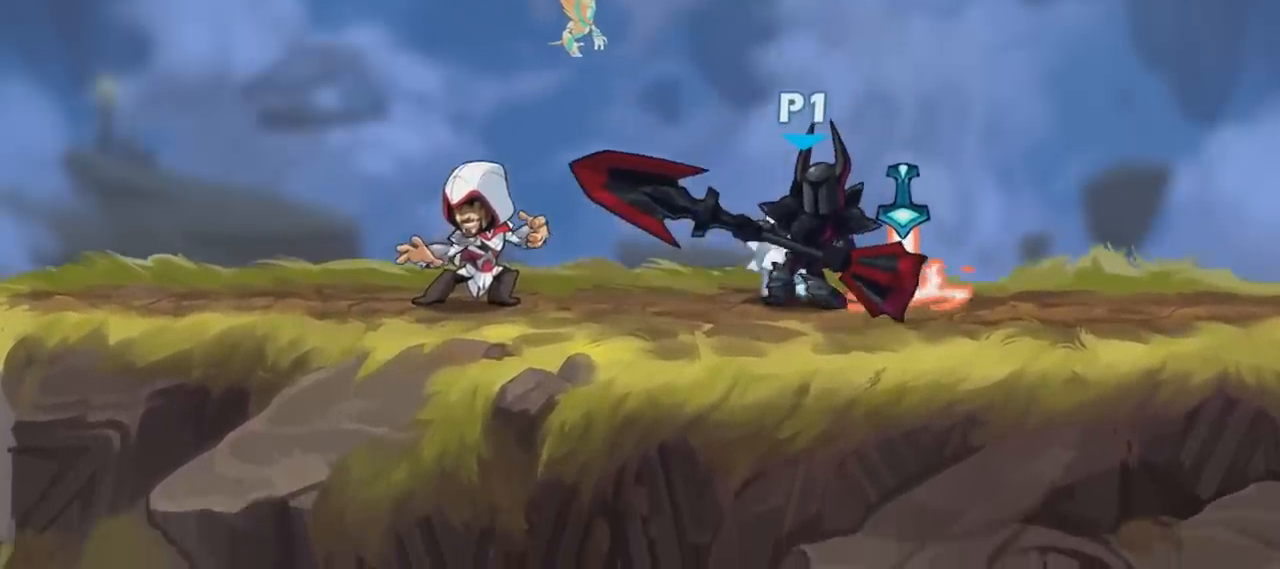
{"keys": ["s"], "mouse": [], "mouse_move": "still", "events": [[167, "space", "down"], [267, "space", "up"], [401, "d", "down"], [434, "d", "up"]]}
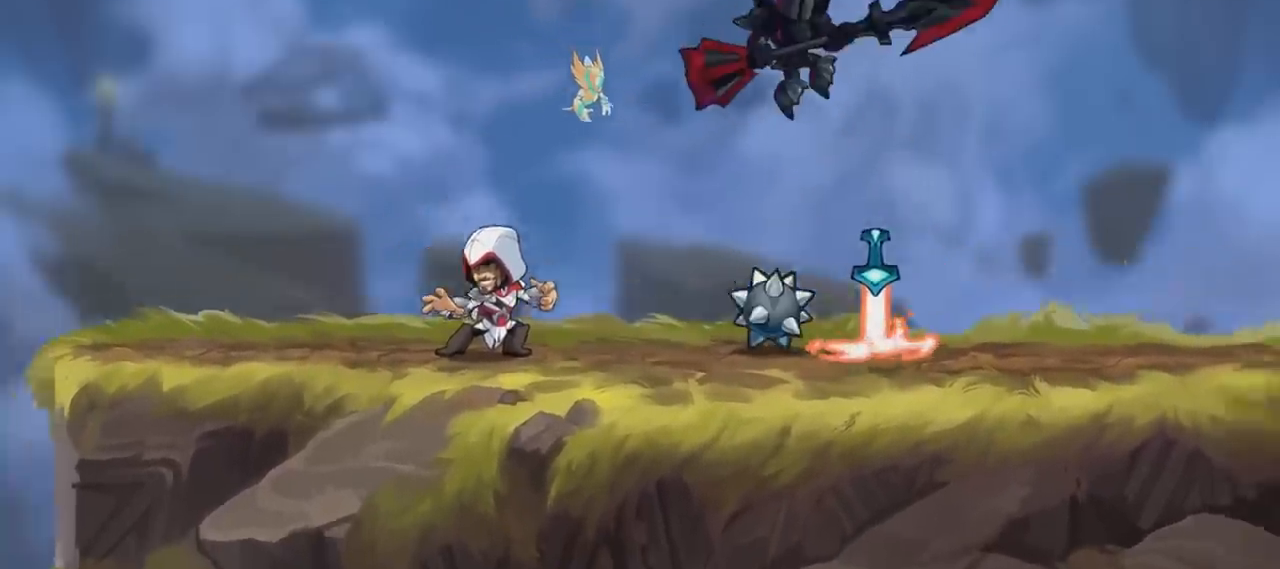
{"keys": ["s"], "mouse": [], "mouse_move": "still", "events": [[133, "a", "down"], [234, "a", "up"]]}
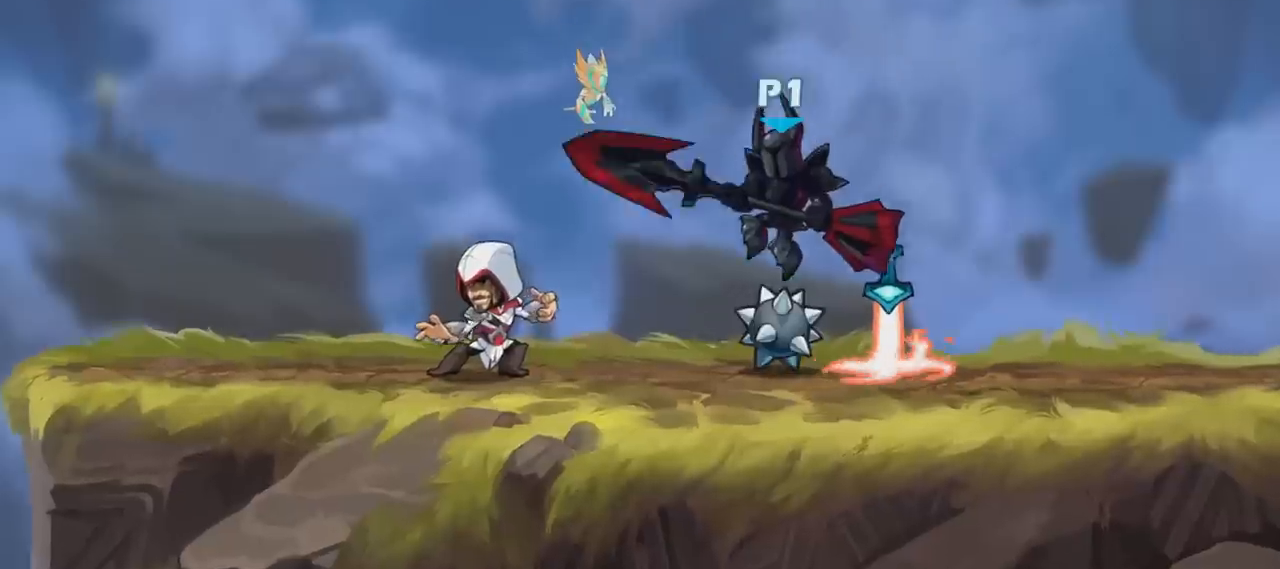
{"keys": ["s", "space"], "mouse": [], "mouse_move": "still", "events": [[468, "space", "down"]]}
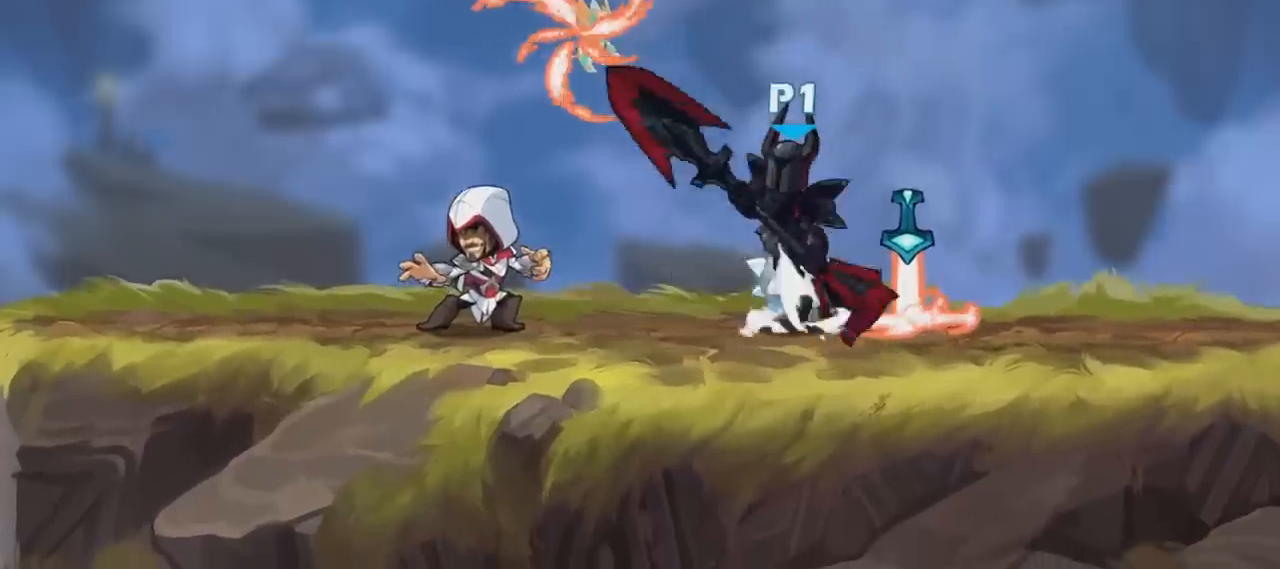
{"keys": ["s"], "mouse": [], "mouse_move": "still", "events": [[133, "space", "up"], [300, "d", "down"], [367, "d", "up"]]}
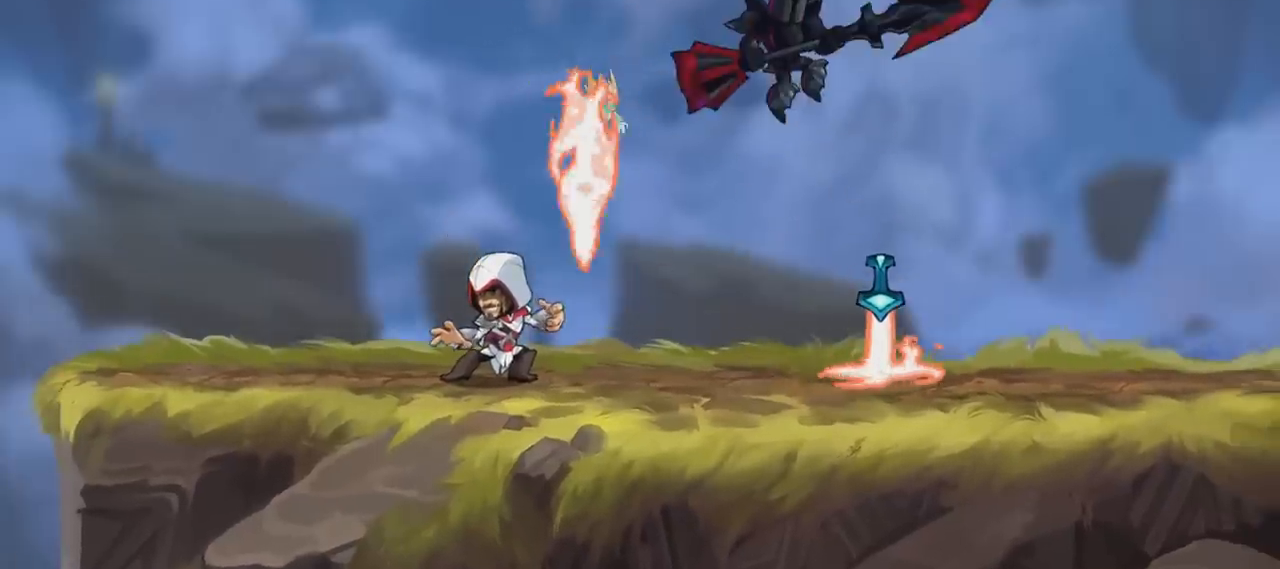
{"keys": ["s"], "mouse": [], "mouse_move": "still", "events": [[101, "a", "down"], [134, "a", "up"]]}
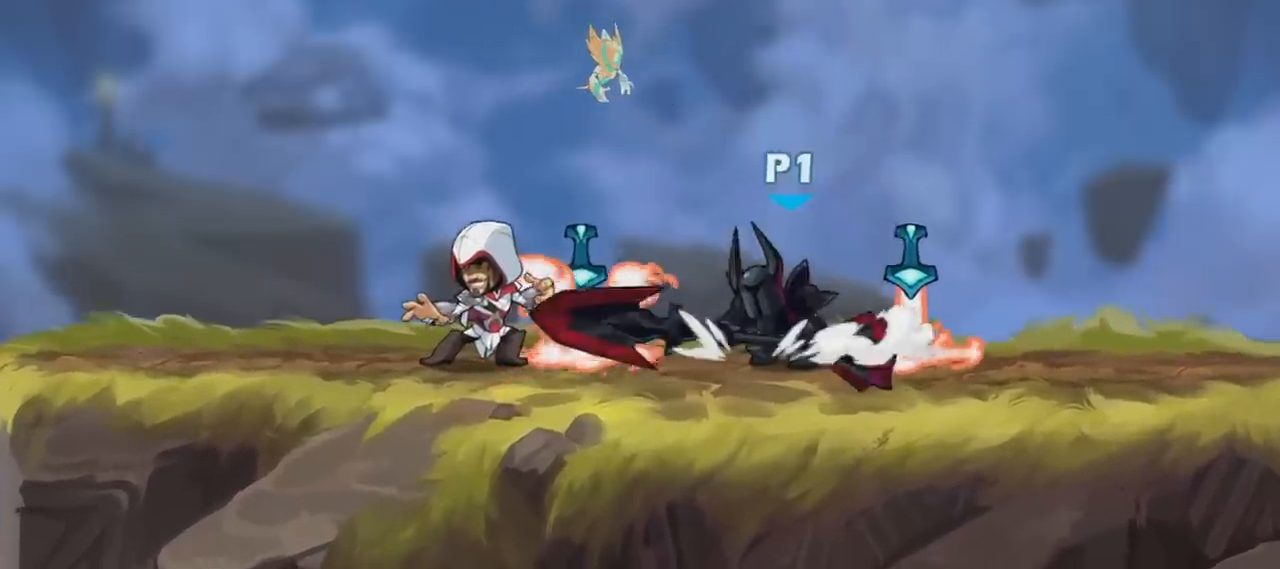
{"keys": ["d", "s"], "mouse": [], "mouse_move": "still", "events": [[100, "space", "down"], [233, "space", "up"], [434, "d", "down"]]}
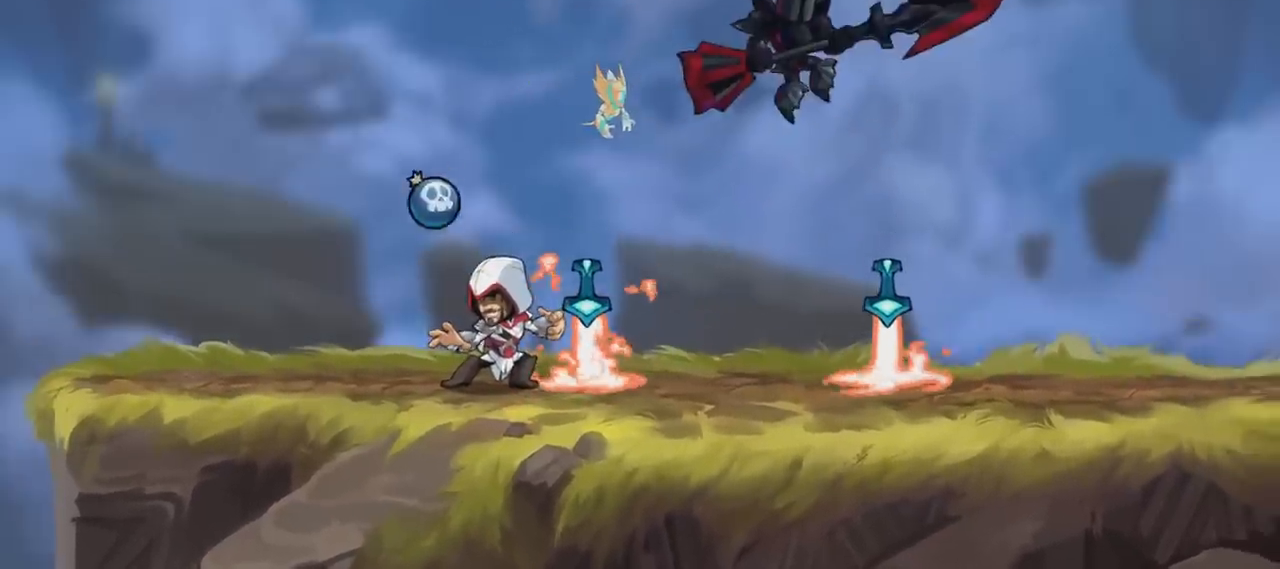
{"keys": [], "mouse": [], "mouse_move": "still", "events": [[34, "d", "up"], [201, "a", "down"], [267, "a", "up"], [367, "s", "up"]]}
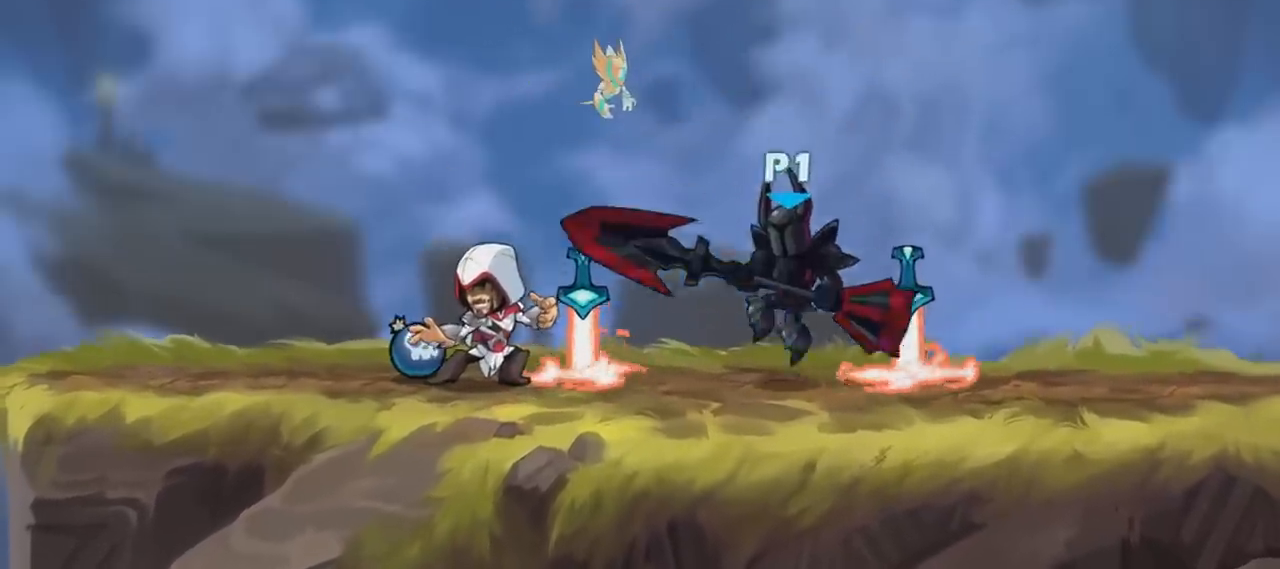
{"keys": [], "mouse": [], "mouse_move": "still", "events": []}
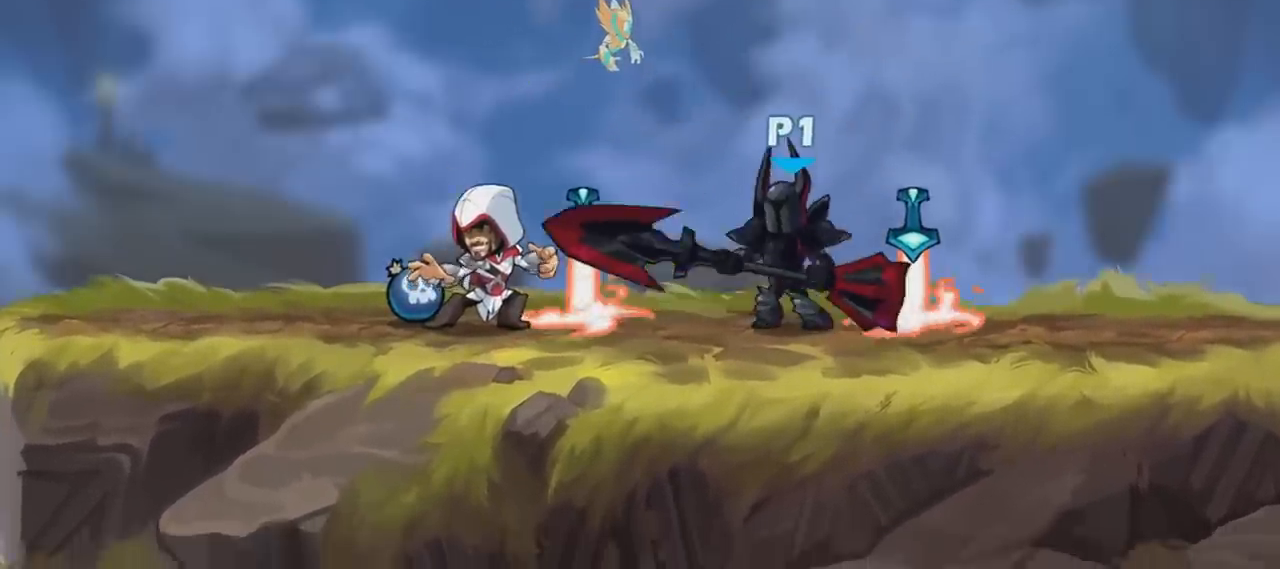
{"keys": [], "mouse": [], "mouse_move": "still", "events": [[167, "space", "down"], [301, "space", "up"], [367, "d", "down"], [468, "d", "up"]]}
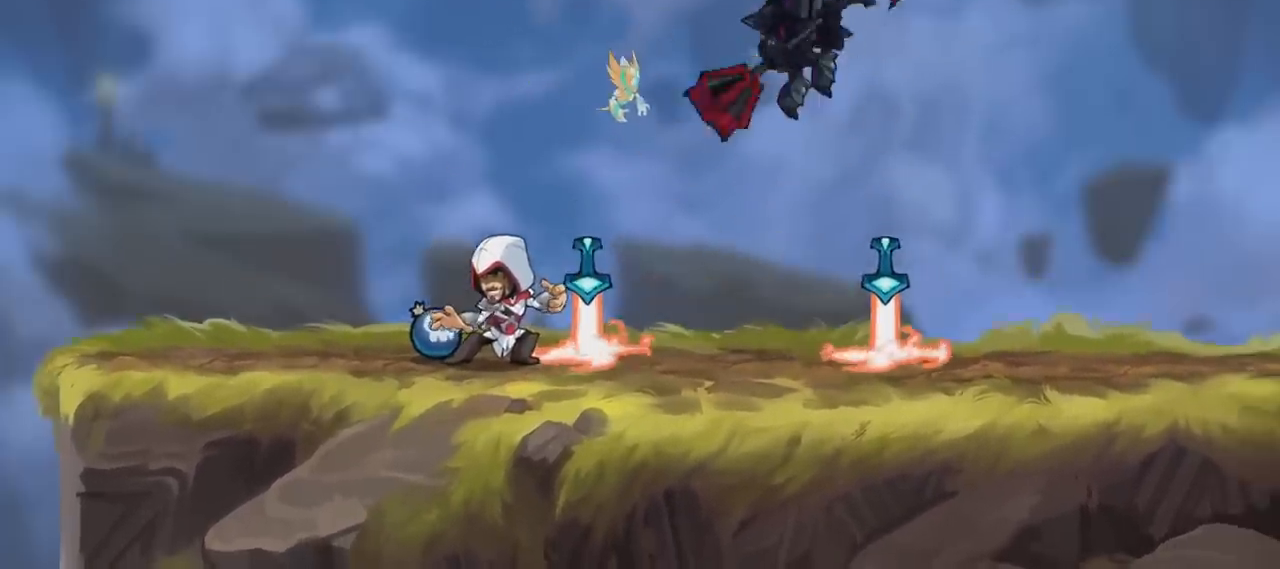
{"keys": ["space"], "mouse": [], "mouse_move": "still", "events": [[434, "space", "down"]]}
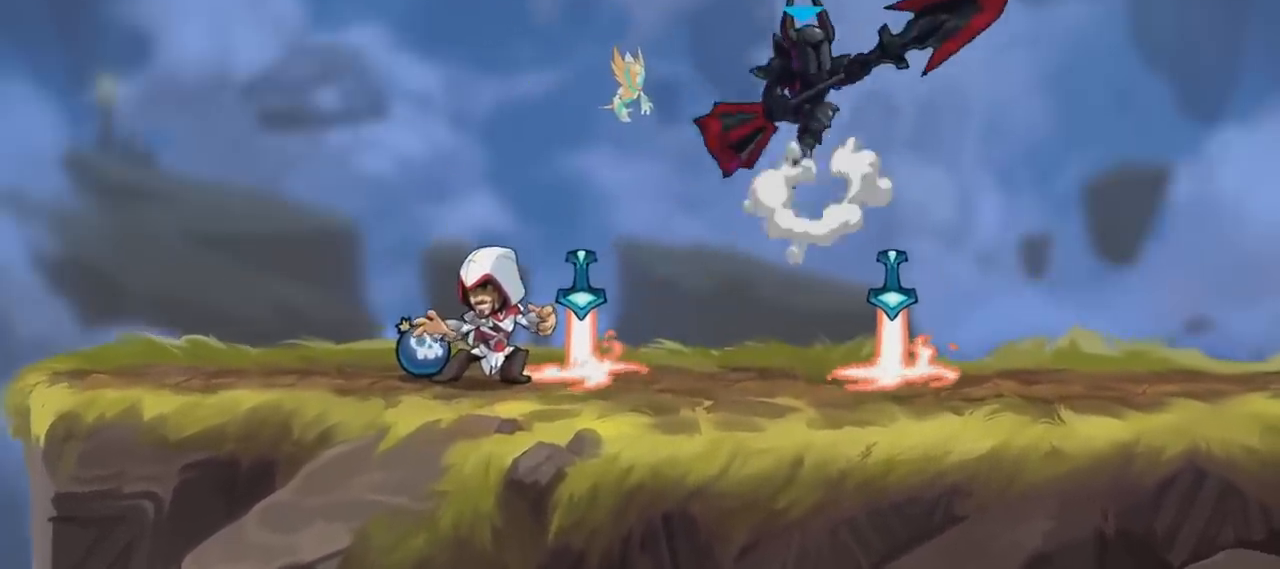
{"keys": [], "mouse": [], "mouse_move": "still", "events": [[34, "space", "up"], [468, "a", "down"], [501, "a", "up"]]}
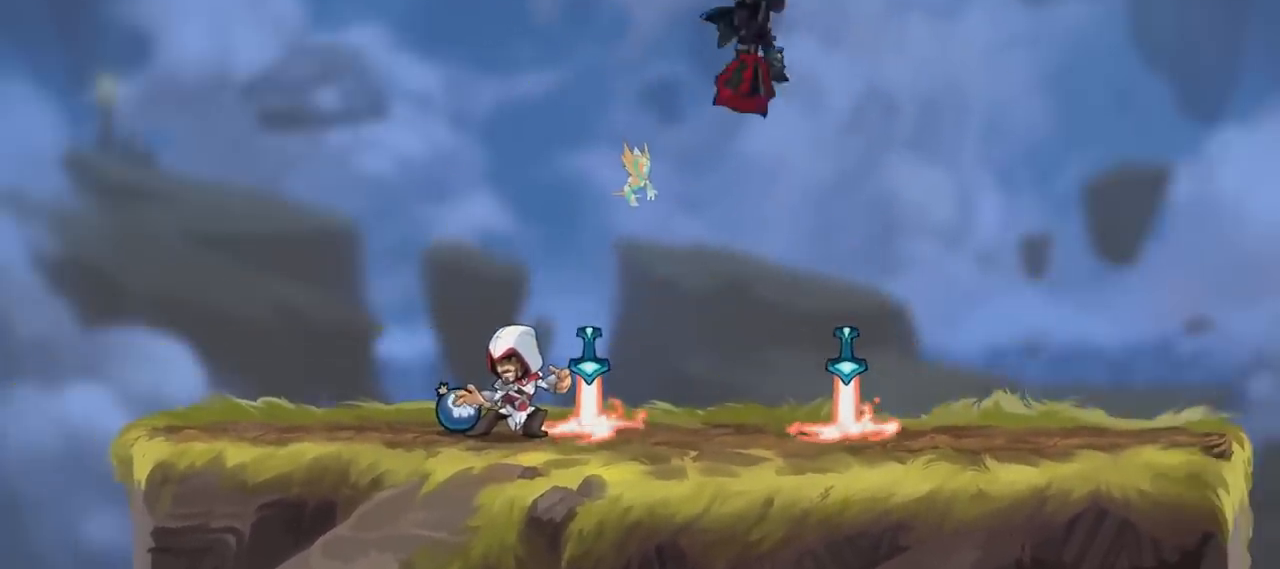
{"keys": [], "mouse": [], "mouse_move": "still", "events": []}
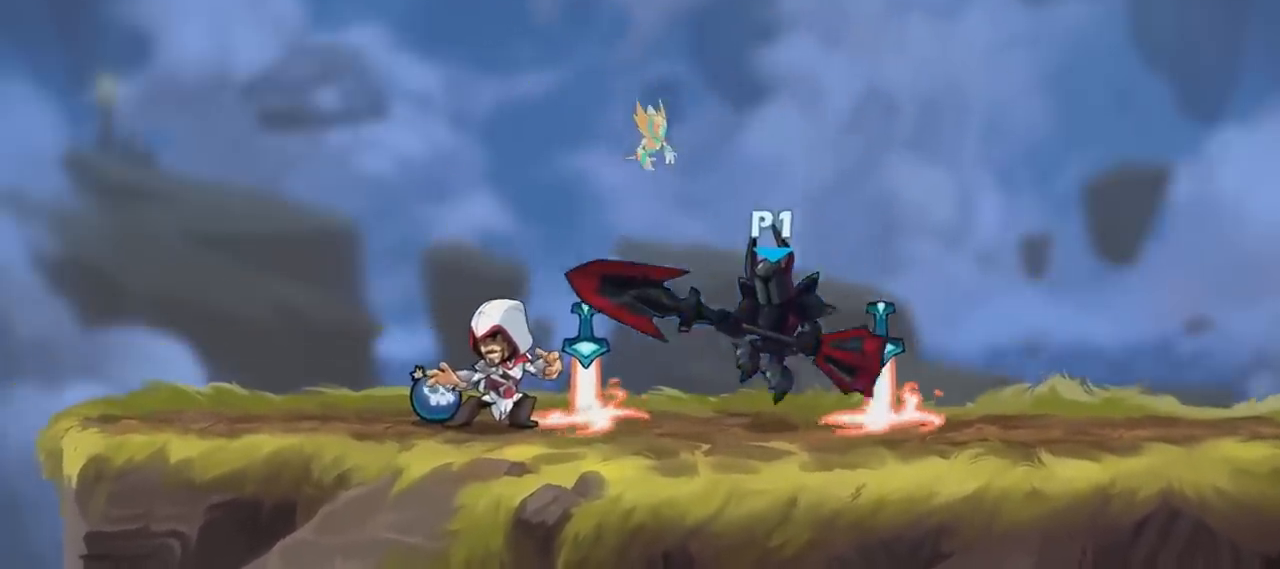
{"keys": [], "mouse": [], "mouse_move": "still", "events": [[267, "space", "down"], [367, "space", "up"]]}
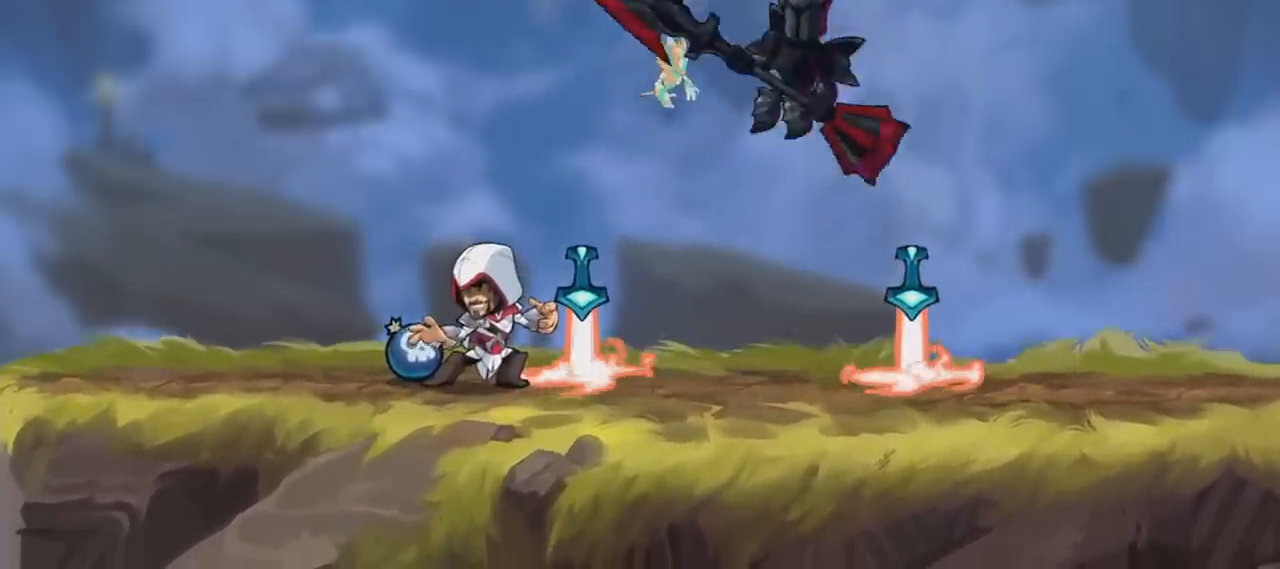
{"keys": [], "mouse": [], "mouse_move": "still", "events": [[33, "d", "down"], [133, "d", "up"]]}
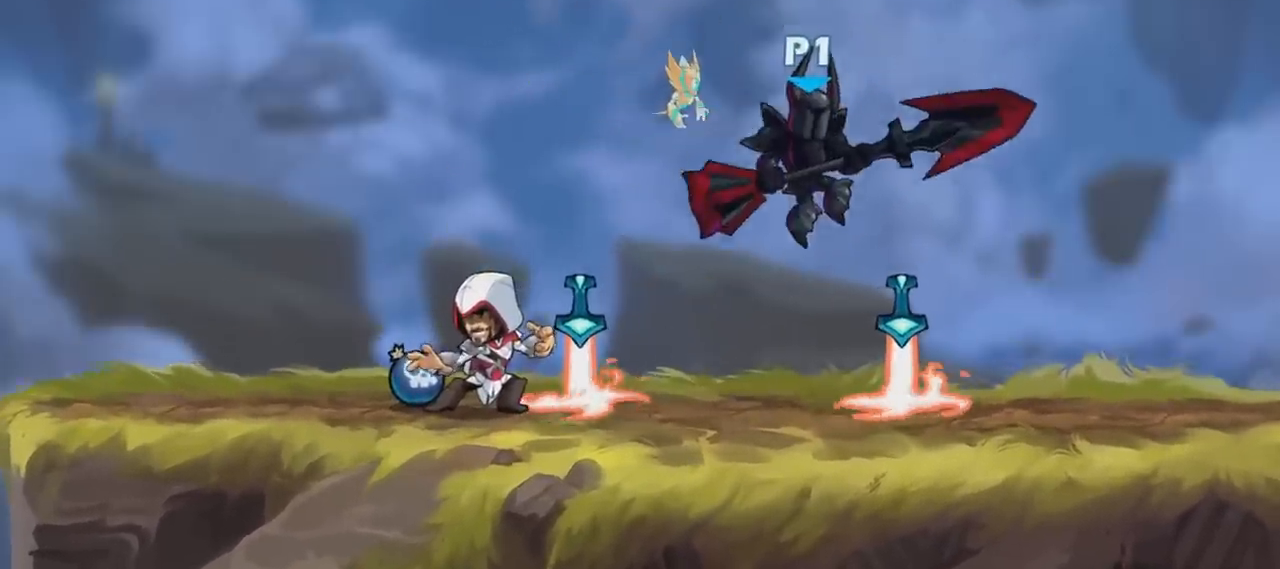
{"keys": ["a"], "mouse": [], "mouse_move": "still", "events": [[367, "space", "down"], [468, "space", "up"], [501, "a", "down"]]}